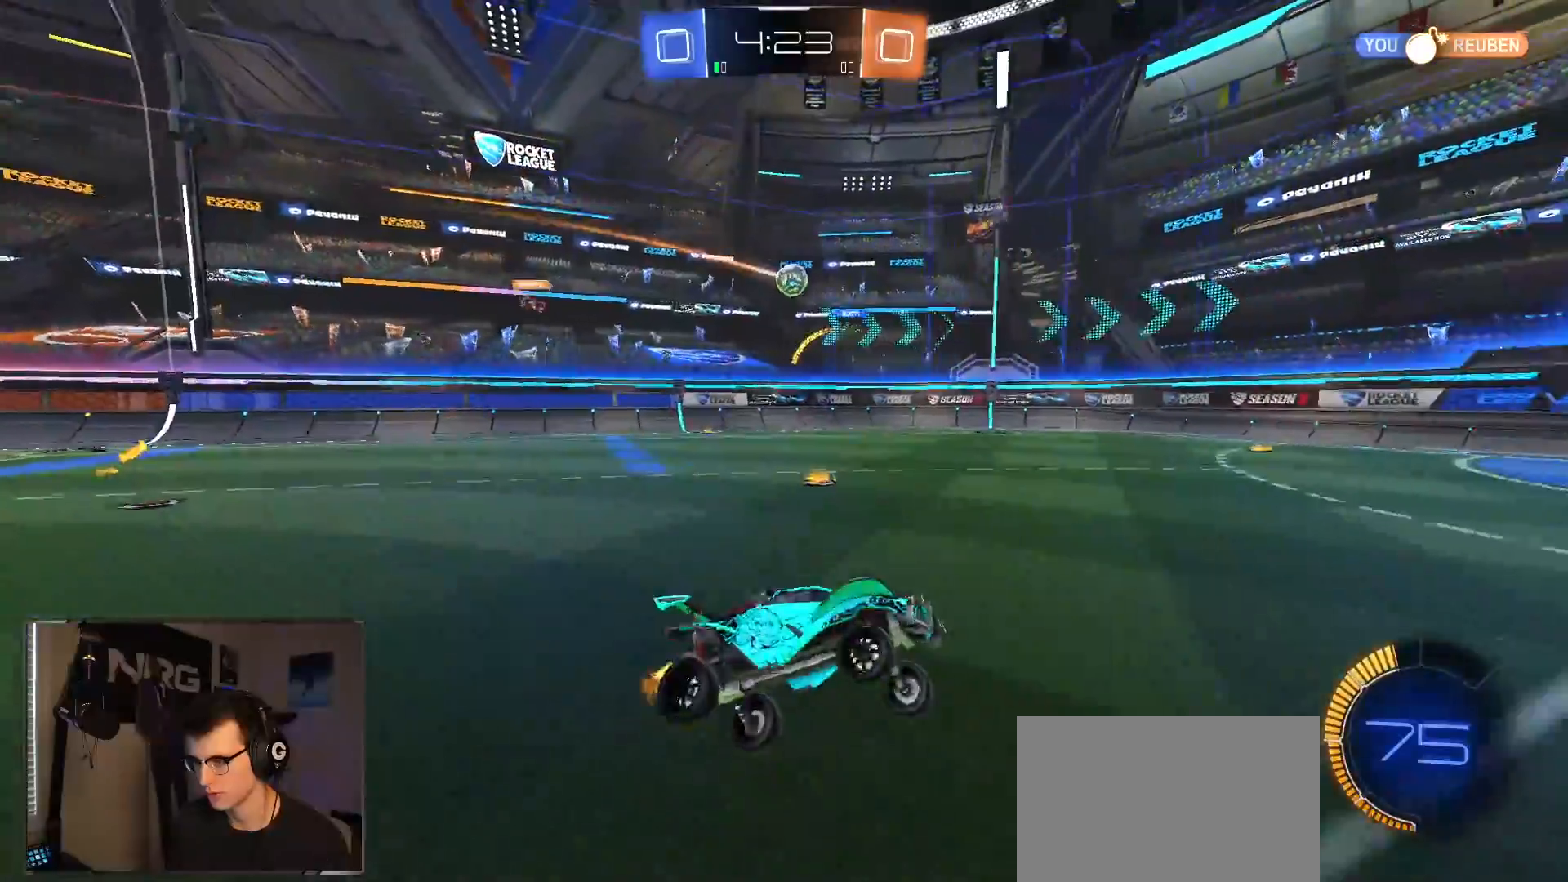
Gameplay with a controller (PlayStation layout); each line is a JSON object with the inputs held at the frame after it (dt_ms = milliseconds from this image to that frame). "events" lists button and stick changes between this image and that frame as [ms after this image, input, new state], when the widget could be followed in between.
{"dt_ms": 500, "buttons": ["R2"], "left_stick": "left", "right_stick": "center", "events": [[50, "left_stick", "left"]]}
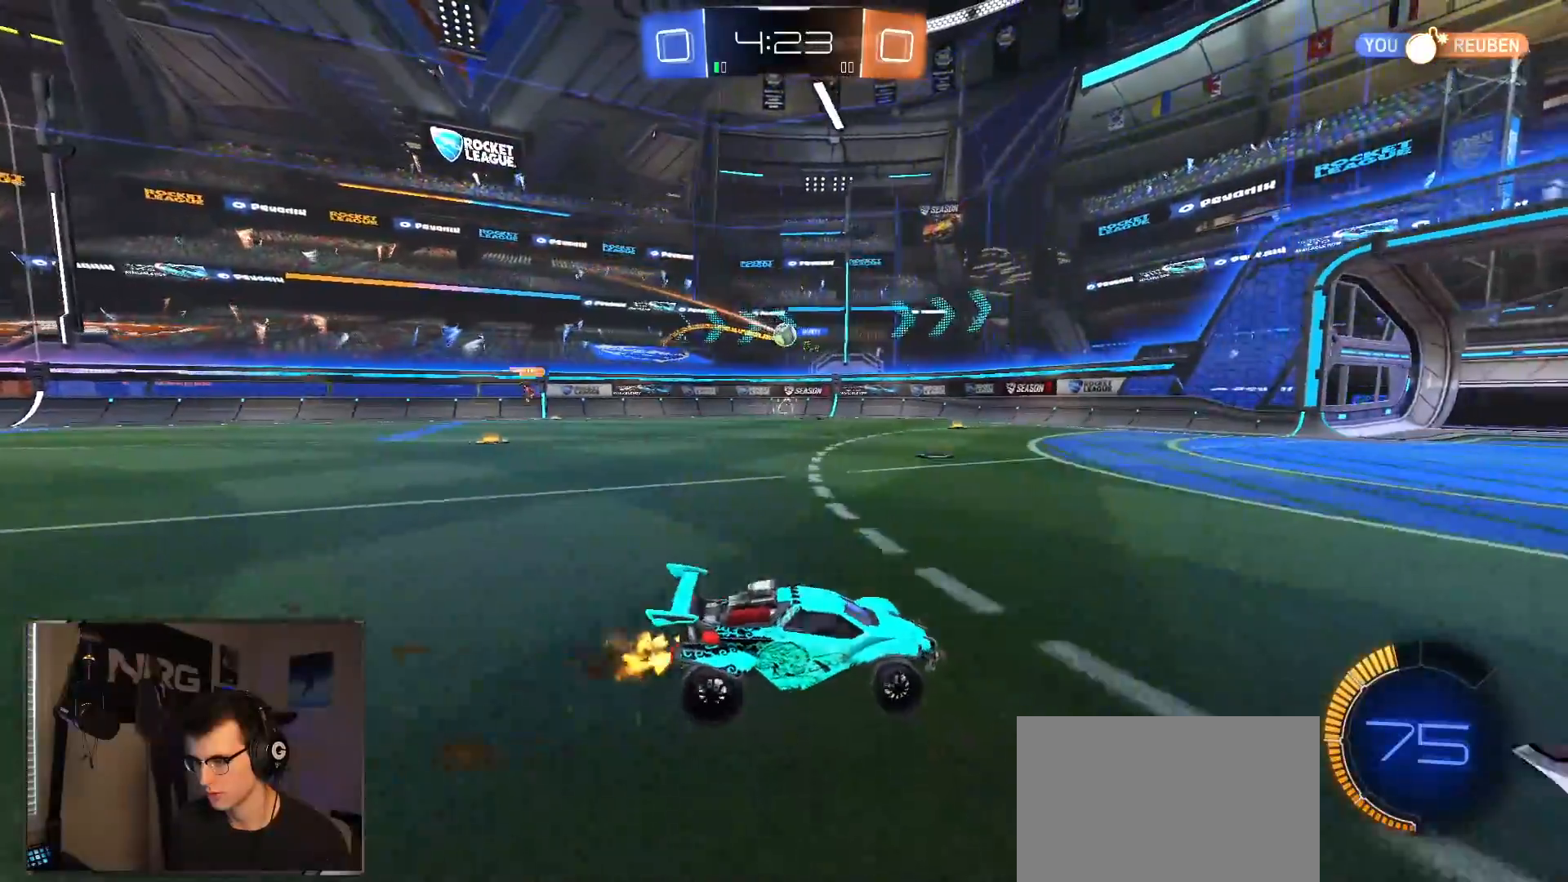
{"dt_ms": 500, "buttons": ["R2"], "left_stick": "center", "right_stick": "center", "events": [[250, "left_stick", "center"]]}
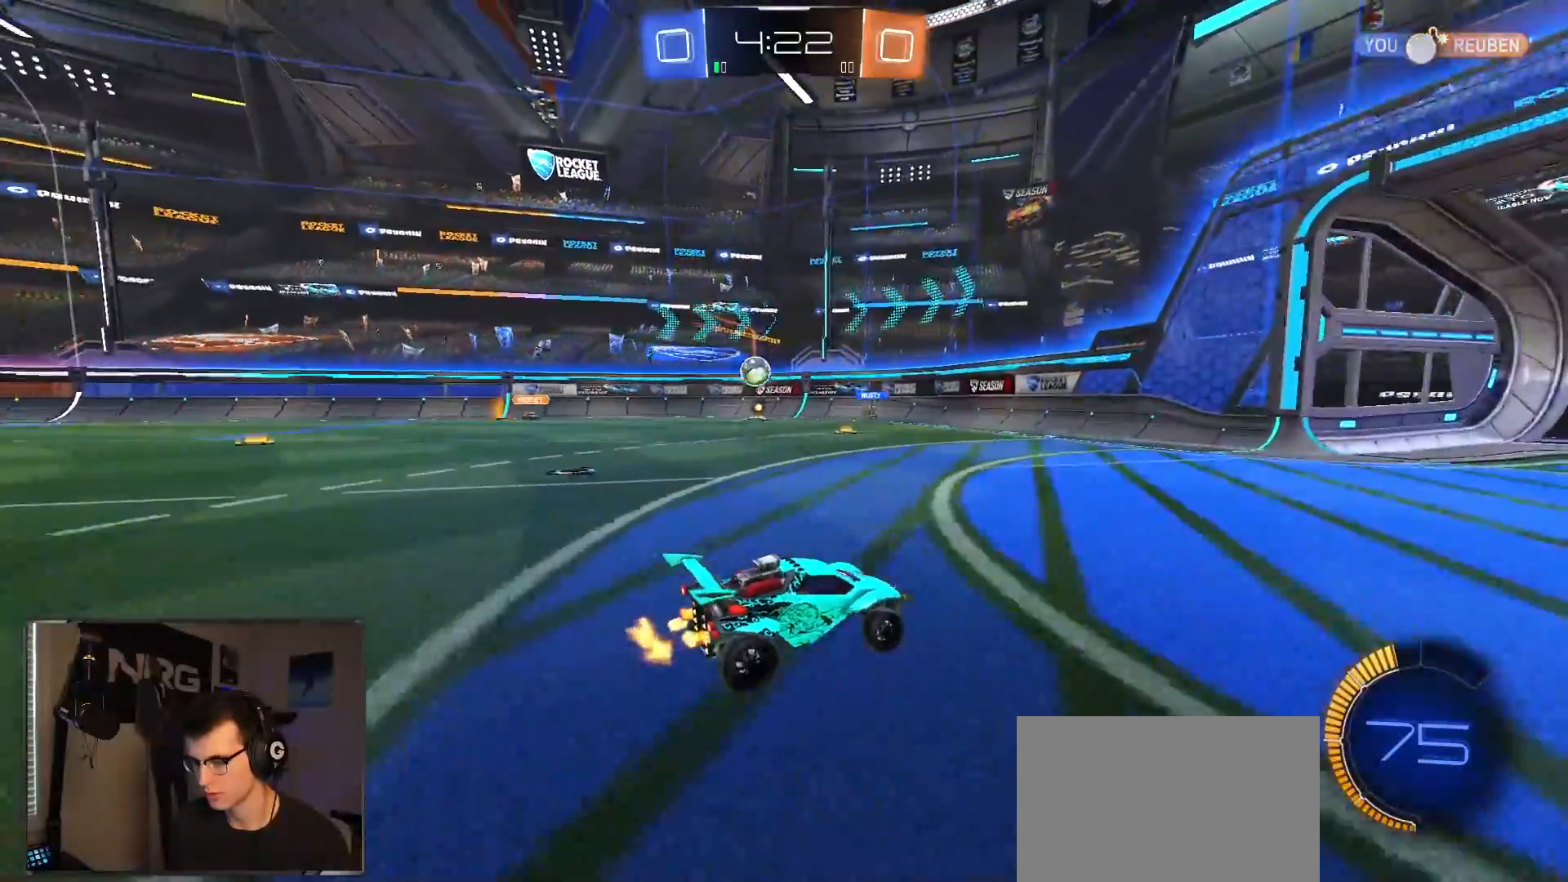
{"dt_ms": 500, "buttons": ["R2"], "left_stick": "left", "right_stick": "center", "events": [[100, "left_stick", "right"], [350, "left_stick", "left"]]}
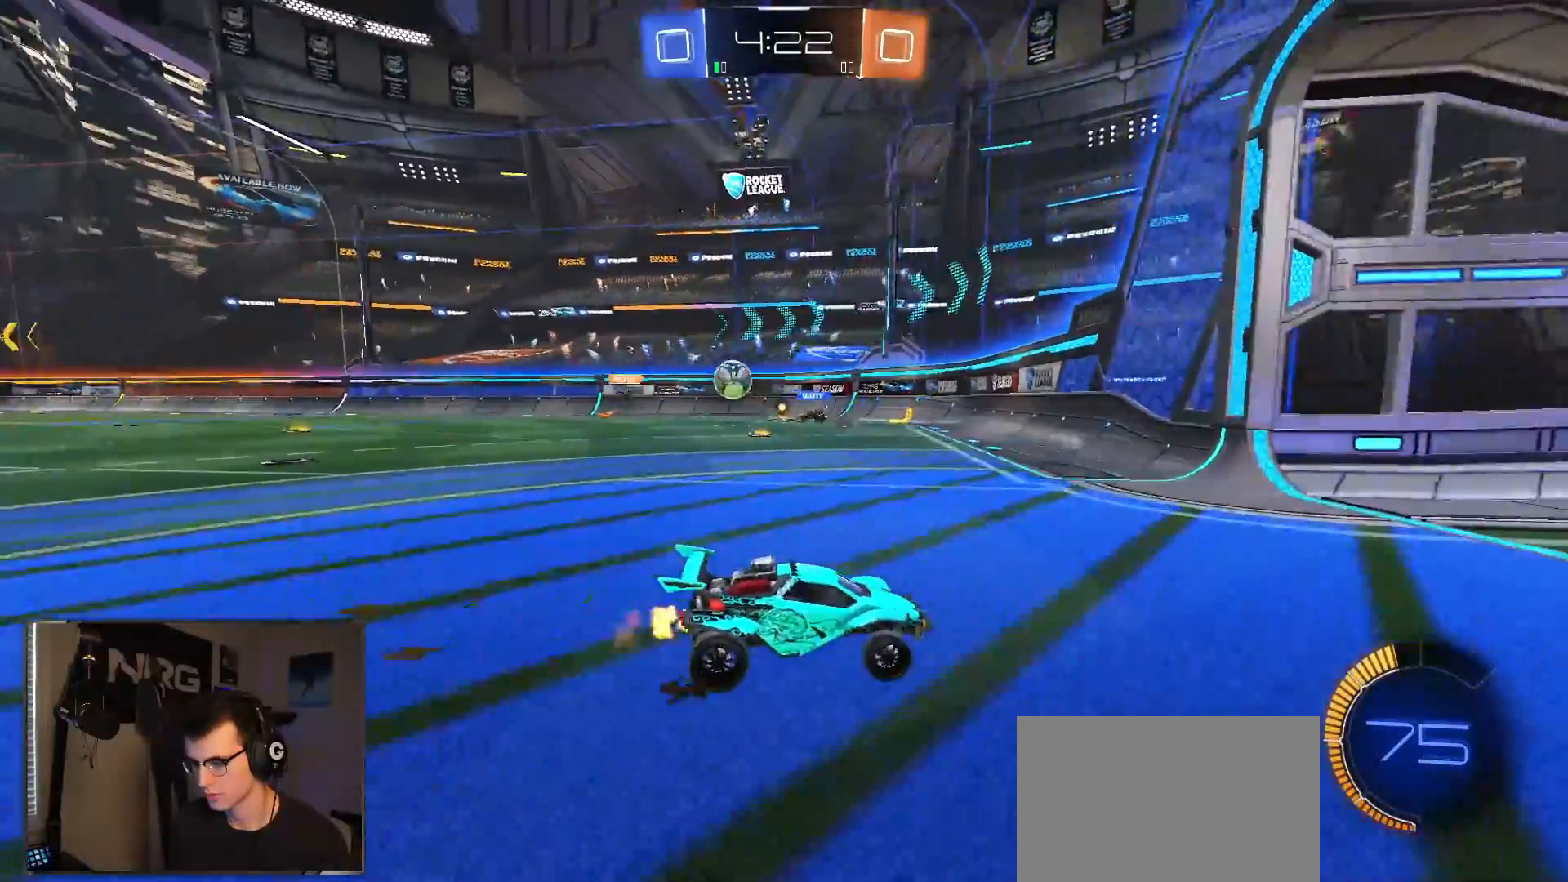
{"dt_ms": 500, "buttons": ["R2"], "left_stick": "right", "right_stick": "center", "events": [[67, "left_stick", "right"], [150, "SQUARE", "down"], [317, "SQUARE", "up"]]}
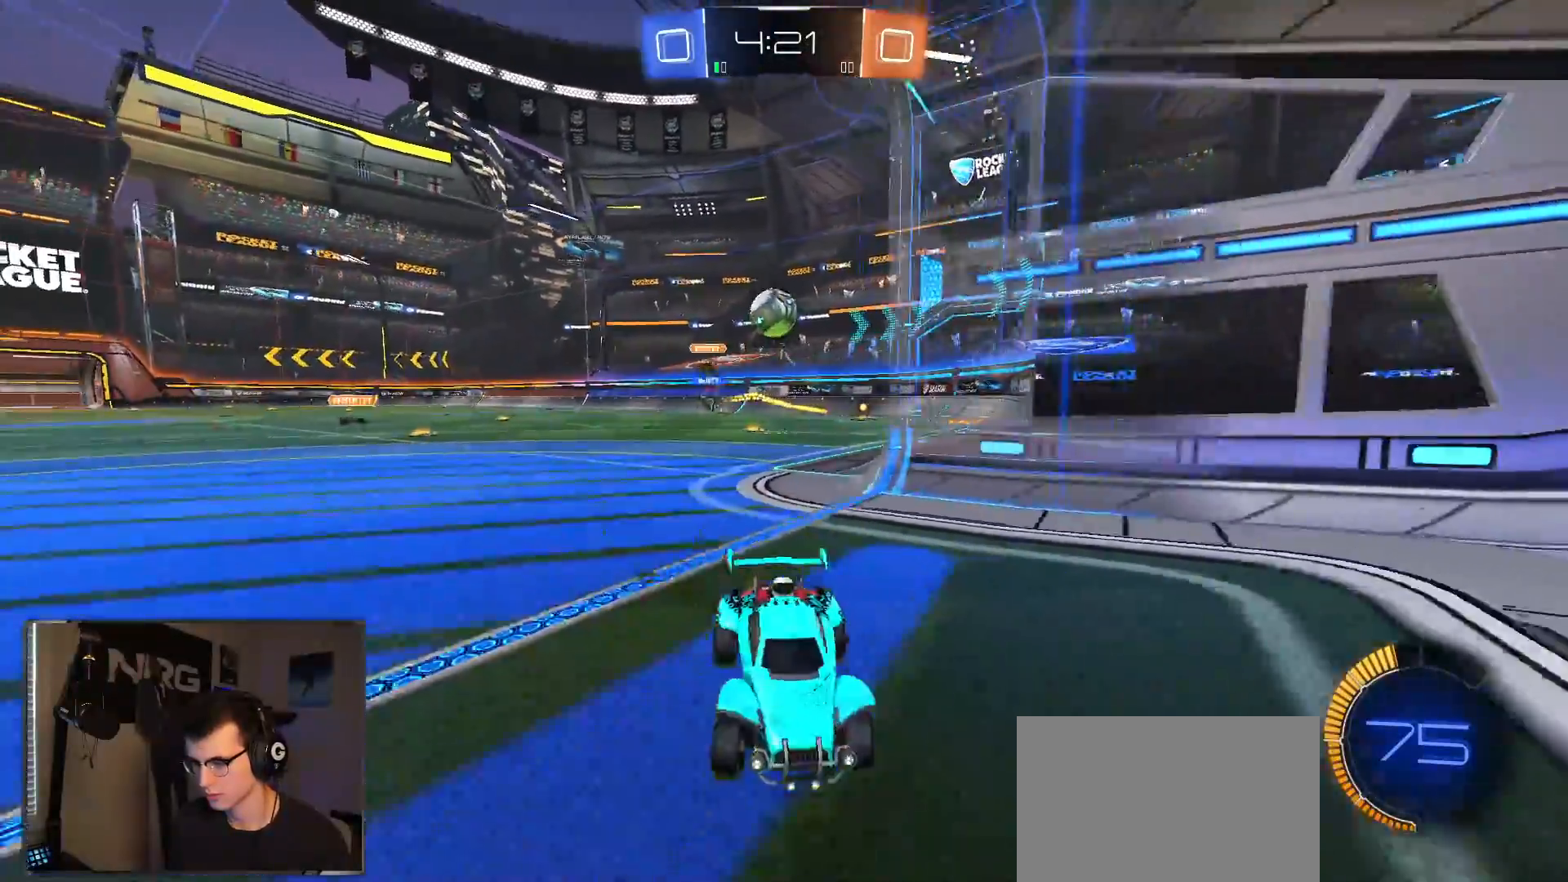
{"dt_ms": 500, "buttons": ["R1", "R2"], "left_stick": "center", "right_stick": "center", "events": [[250, "SQUARE", "down"], [317, "SQUARE", "up"], [350, "R1", "down"], [500, "left_stick", "center"]]}
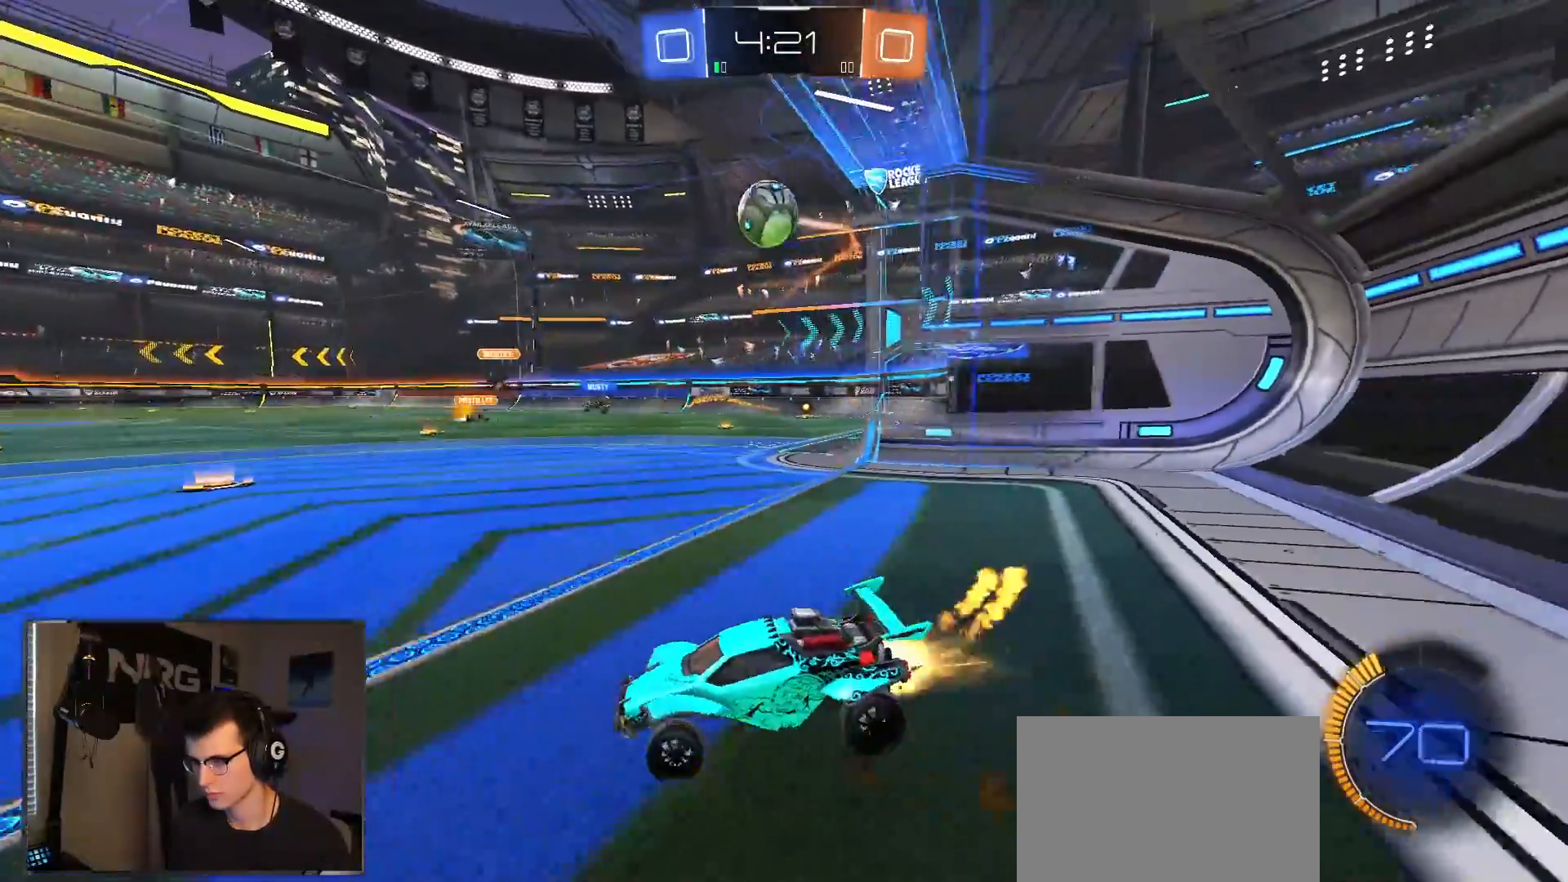
{"dt_ms": 500, "buttons": ["R1", "R2"], "left_stick": "center", "right_stick": "center", "events": [[367, "left_stick", "up-right"], [433, "left_stick", "center"]]}
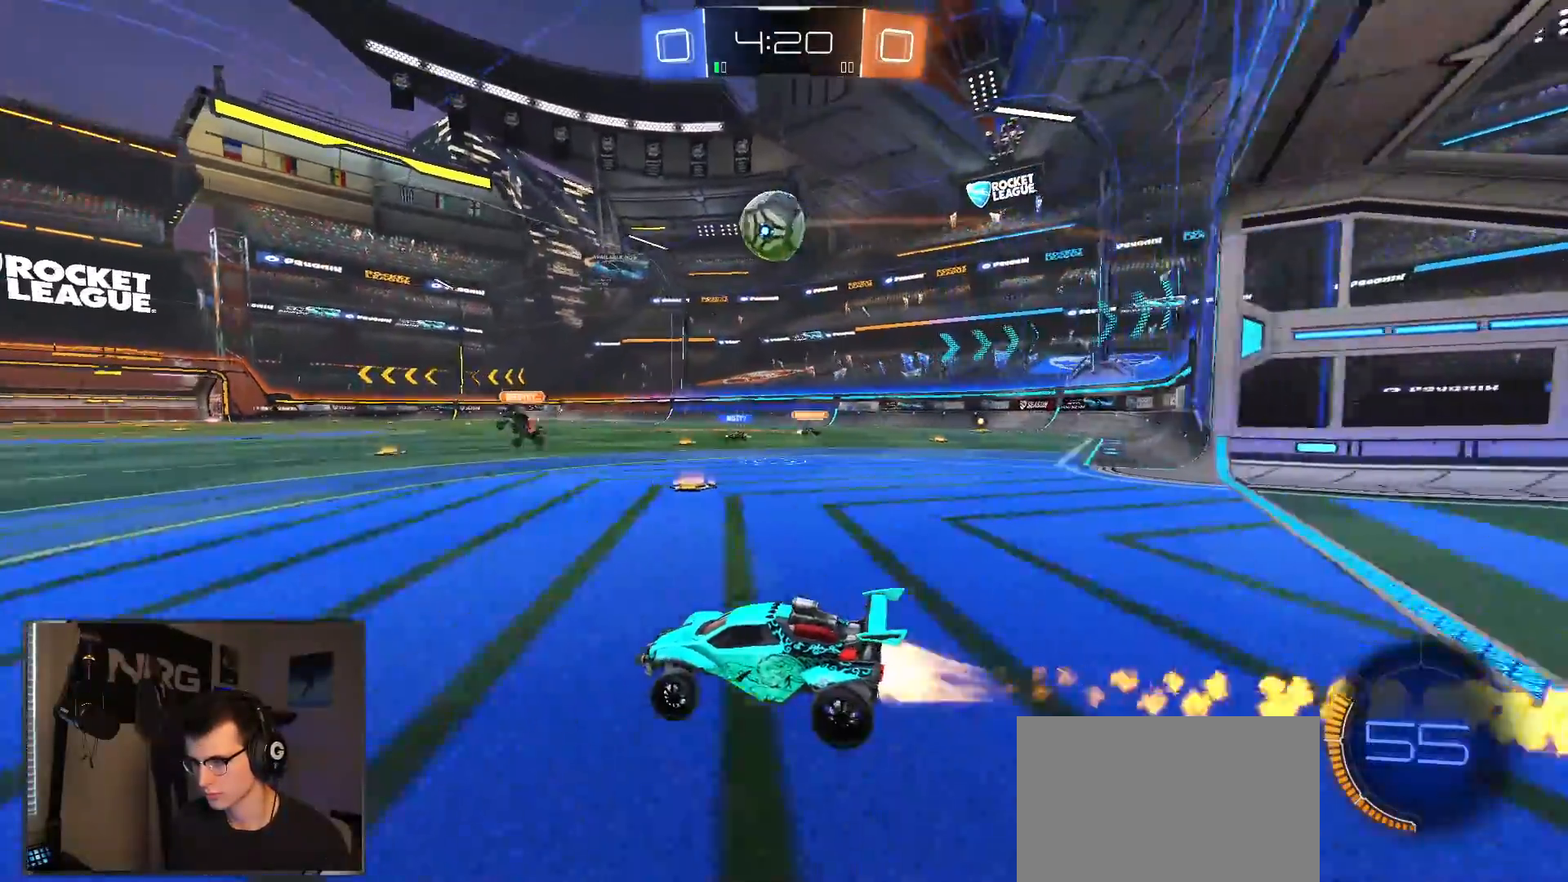
{"dt_ms": 500, "buttons": ["R1", "R2"], "left_stick": "right", "right_stick": "center", "events": [[183, "left_stick", "right"], [283, "left_stick", "center"], [417, "left_stick", "right"]]}
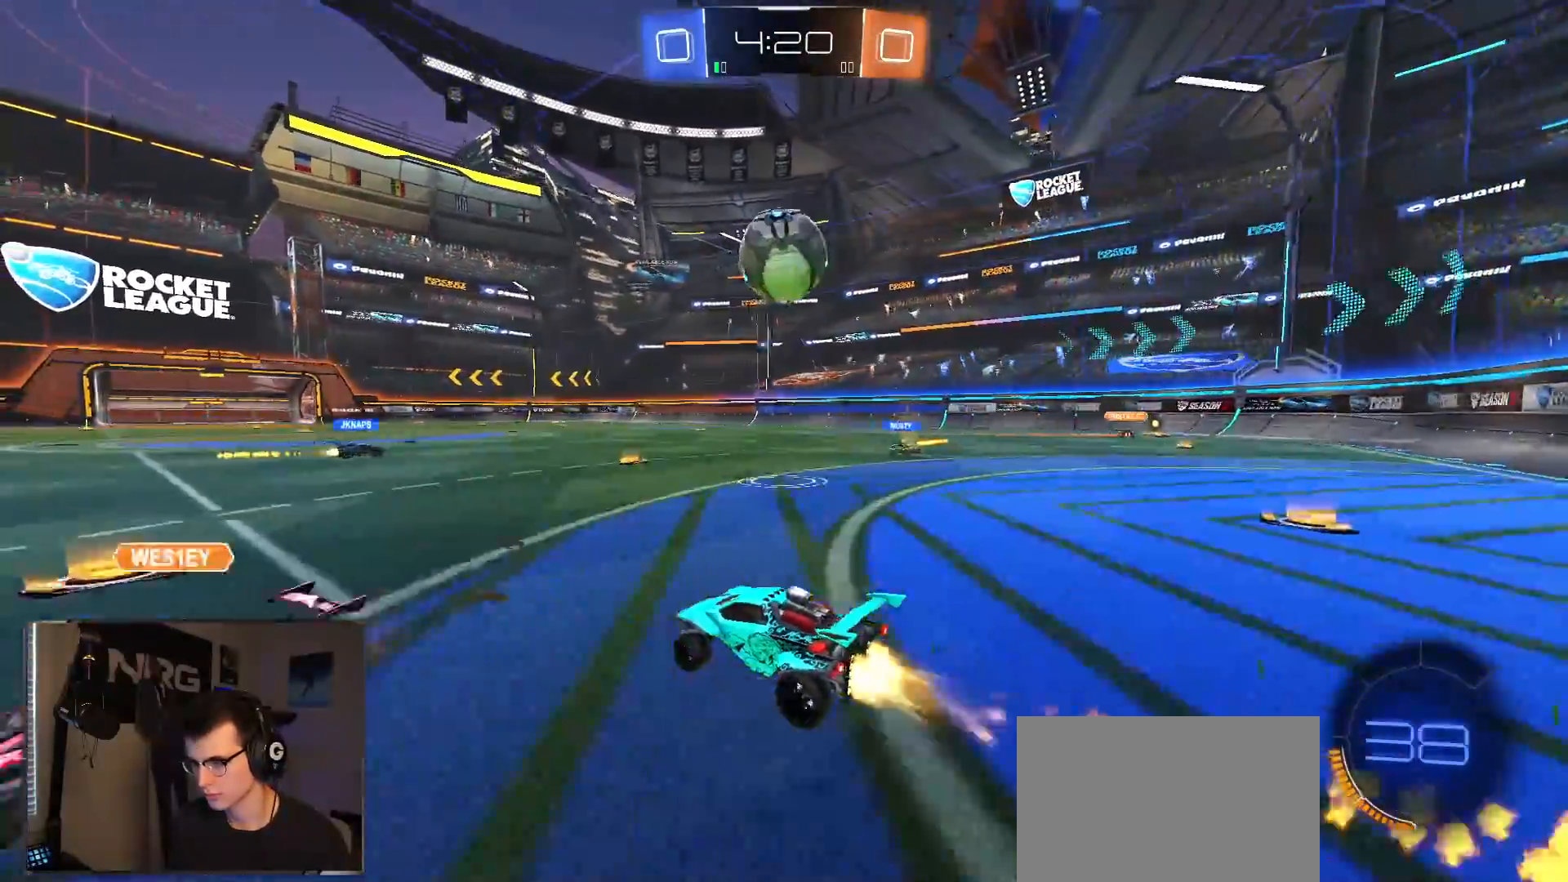
{"dt_ms": 1000, "buttons": ["L1", "R2"], "left_stick": "right", "right_stick": "center", "events": [[150, "CROSS", "down"], [150, "left_stick", "down"], [333, "CROSS", "up"], [367, "left_stick", "right"], [400, "CROSS", "down"], [400, "L1", "down"], [450, "TRIANGLE", "down"], [500, "CROSS", "up"], [533, "TRIANGLE", "up"], [583, "TRIANGLE", "down"], [583, "left_stick", "down-right"], [667, "TRIANGLE", "up"], [733, "R1", "up"], [900, "left_stick", "right"]]}
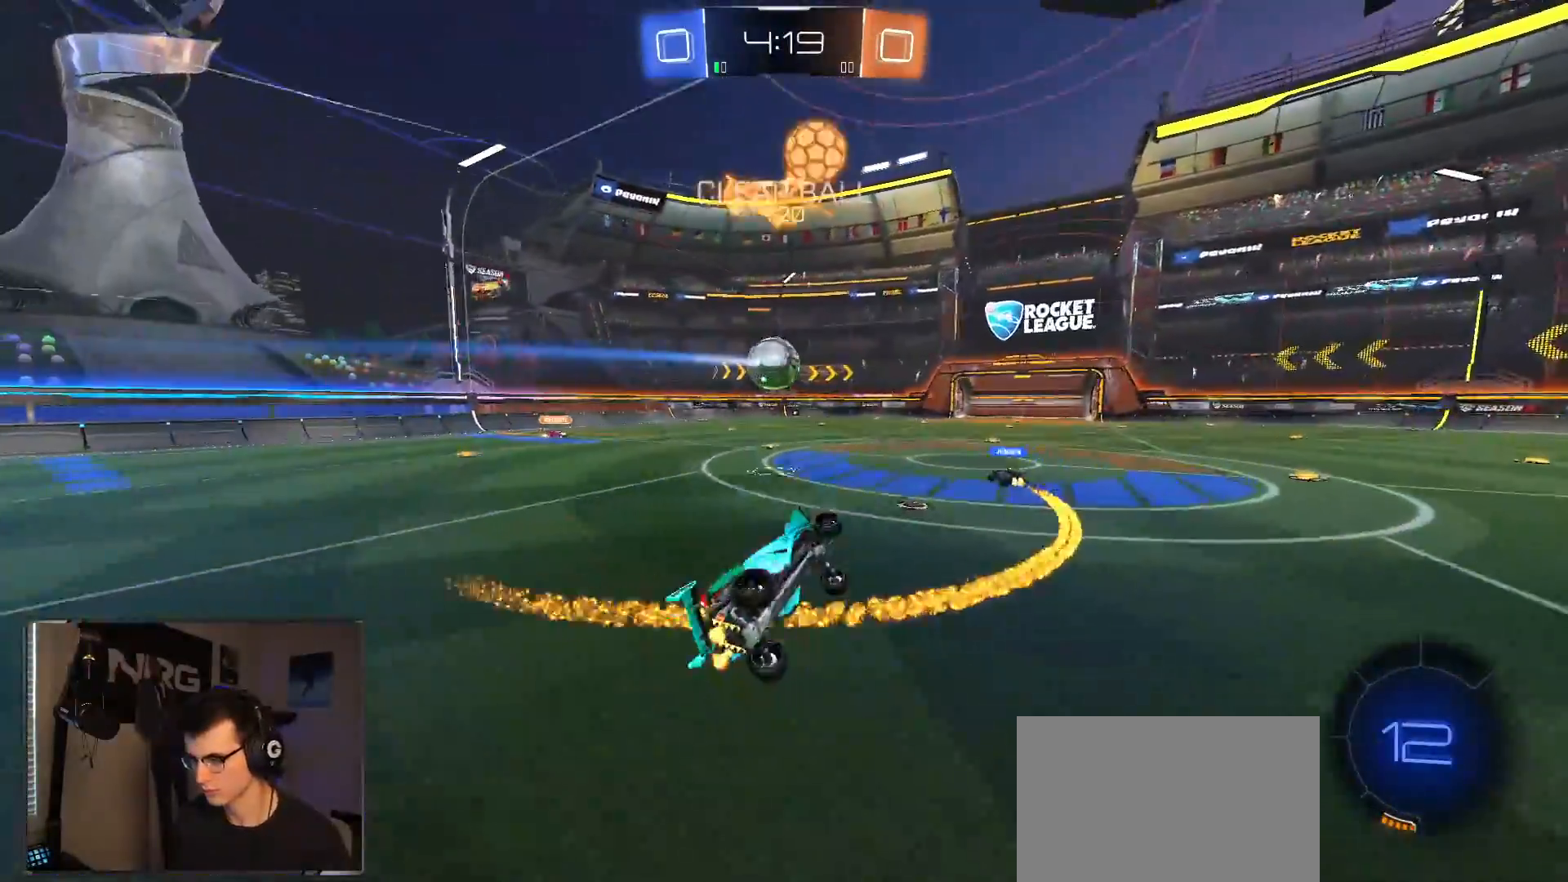
{"dt_ms": 500, "buttons": ["R2"], "left_stick": "center", "right_stick": "center", "events": [[100, "left_stick", "center"], [133, "L1", "up"], [217, "left_stick", "left"], [417, "left_stick", "center"]]}
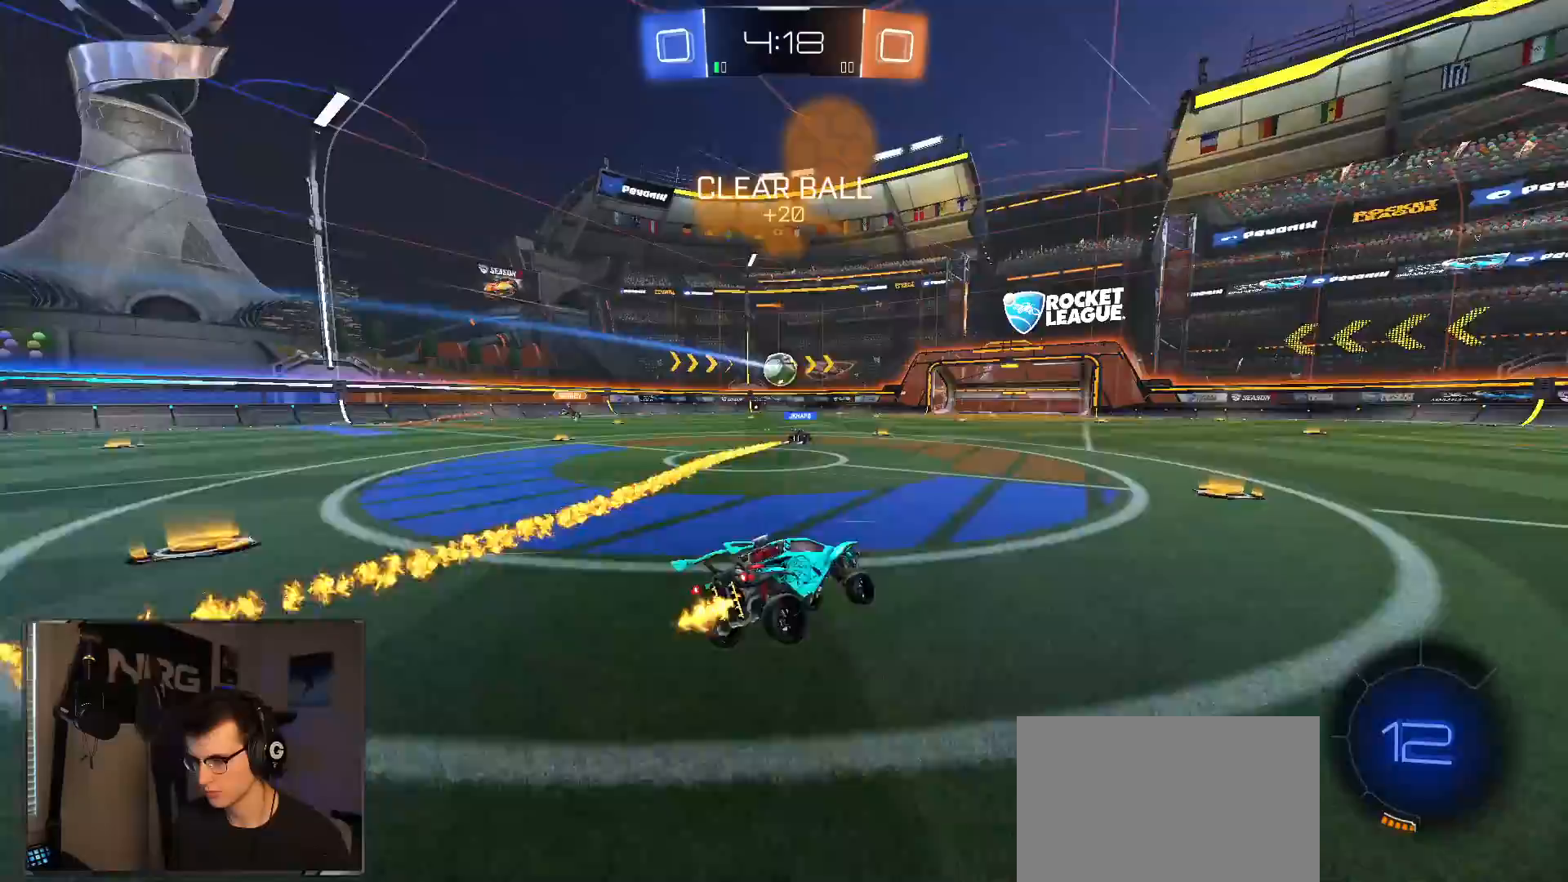
{"dt_ms": 500, "buttons": ["CROSS", "R1", "R2"], "left_stick": "up", "right_stick": "center", "events": [[67, "left_stick", "left"], [150, "R1", "down"], [367, "left_stick", "up"], [383, "CROSS", "down"]]}
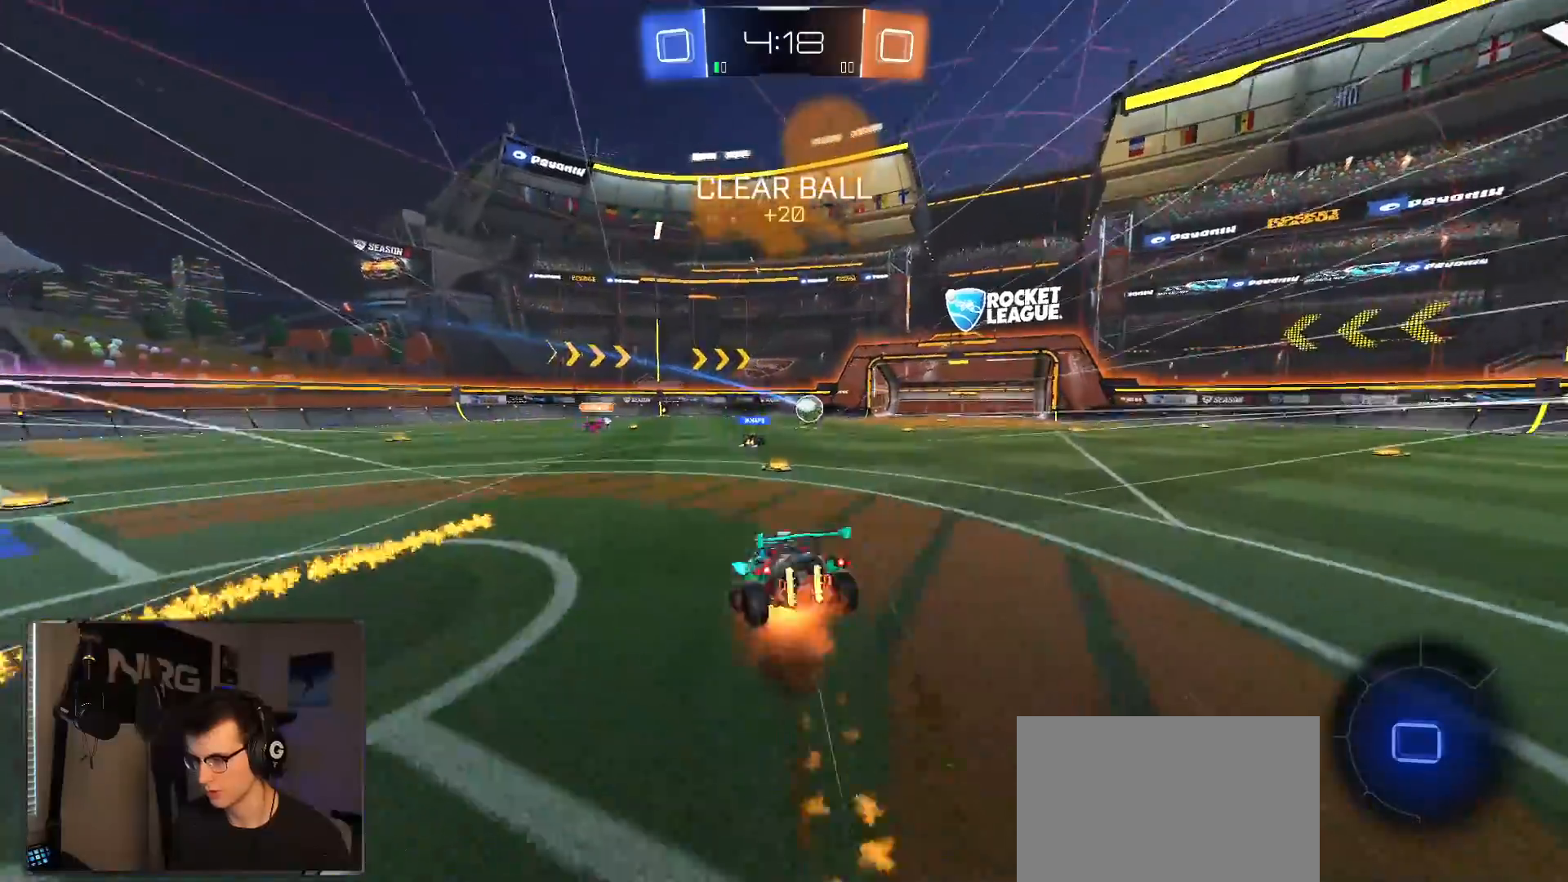
{"dt_ms": 500, "buttons": ["CIRCLE", "R2"], "left_stick": "up", "right_stick": "center", "events": [[17, "R1", "up"], [117, "CROSS", "up"], [417, "CIRCLE", "down"]]}